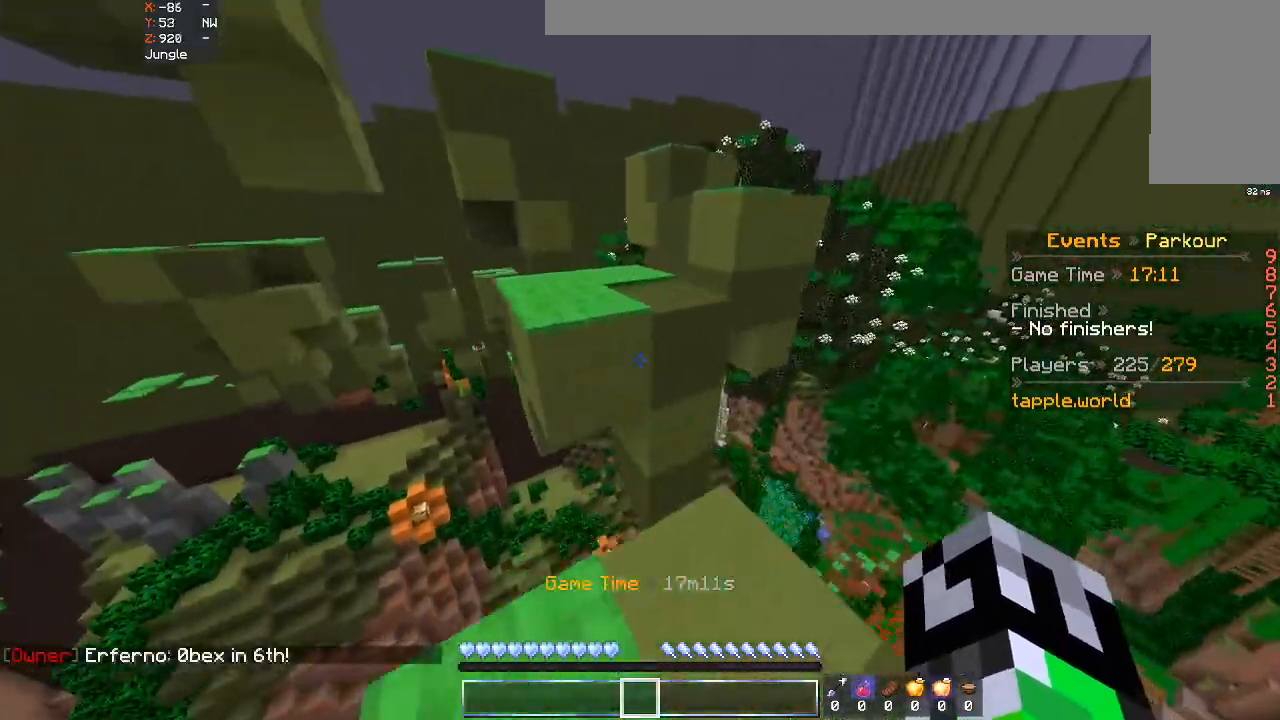
Gameplay with keyboard and mouse; each line is a JSON object with the keys and mouse buttons held at the frame after it. "events" lists presses ("down") and releases ("up") of "a", "d", "s", "space", "w", "mouse_left" and "mouse_right" between this image and that frame as [ms after this image, input, new state], when the widget could be followed in between. "mouse_left", "mouse_right" = the "left", "right" buttons of the "mouse" list. No other keys are recorded. Fast repeated clicks can show as one long hold. Mouse movement is not recorded.
{"keys": ["space", "w"], "mouse": [], "events": [[133, "a", "up"], [200, "space", "up"], [400, "space", "down"]]}
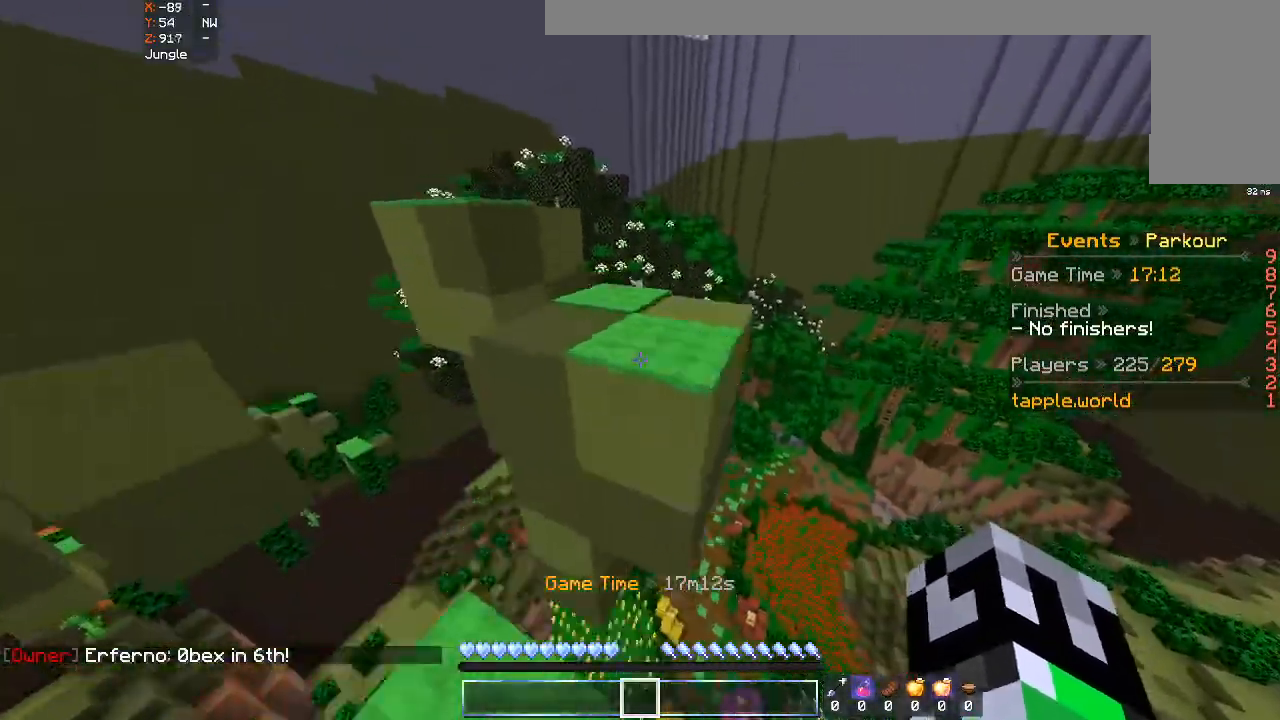
{"keys": ["space", "w"], "mouse": [], "events": [[133, "space", "up"], [400, "space", "down"]]}
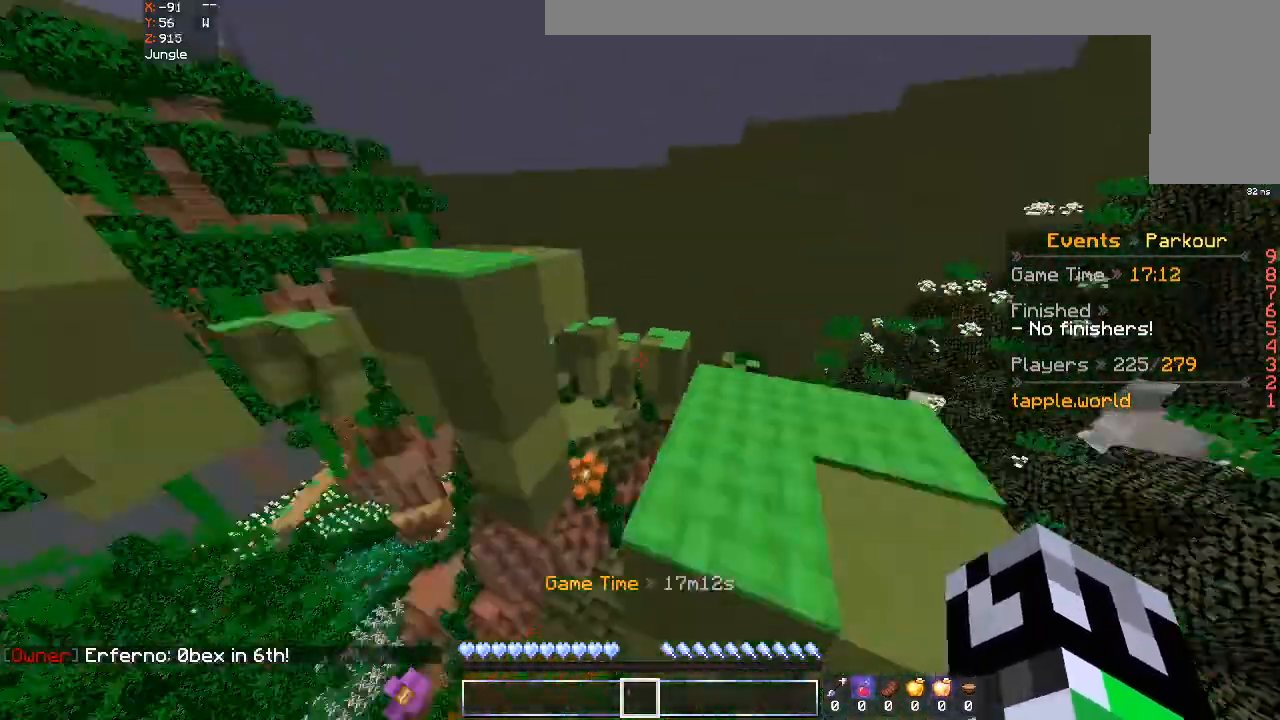
{"keys": ["space", "w"], "mouse": [], "events": [[100, "space", "up"], [500, "space", "down"]]}
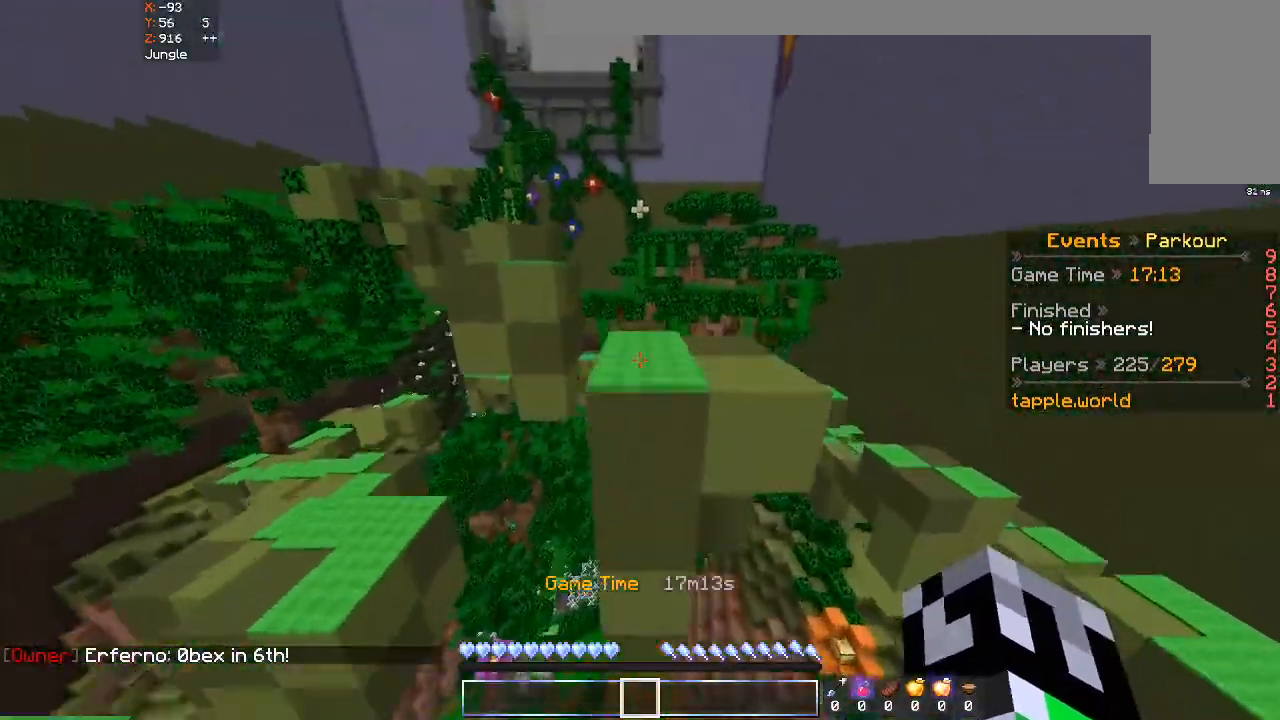
{"keys": ["w"], "mouse": [], "events": [[200, "space", "up"]]}
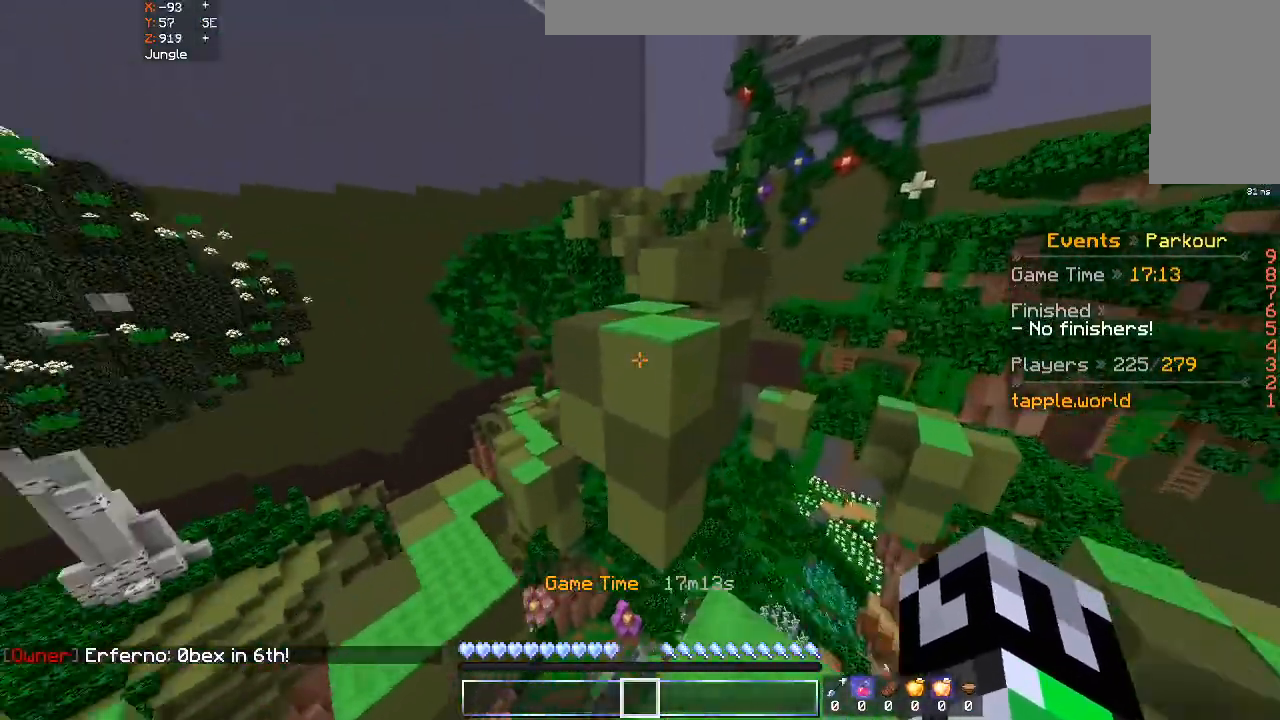
{"keys": ["w"], "mouse": [], "events": [[100, "space", "down"], [233, "space", "up"]]}
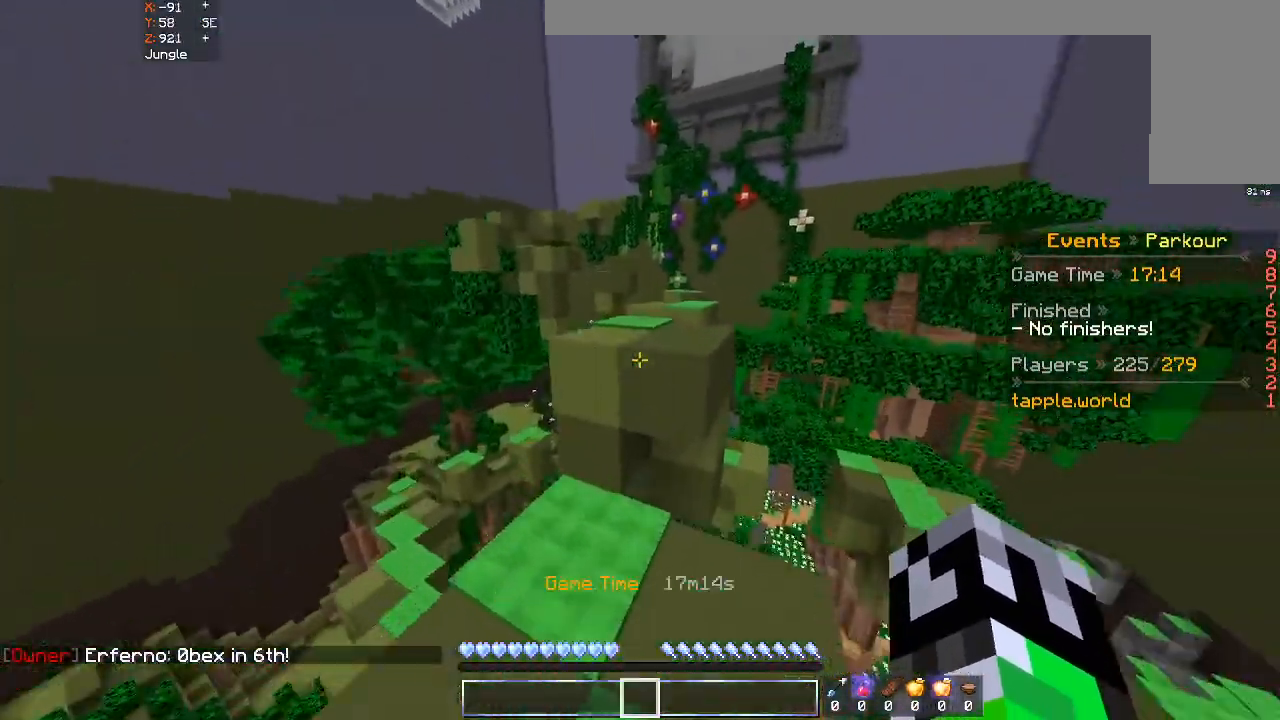
{"keys": ["w"], "mouse": ["left"], "events": [[133, "space", "down"], [333, "space", "up"], [500, "mouse_left", "down"]]}
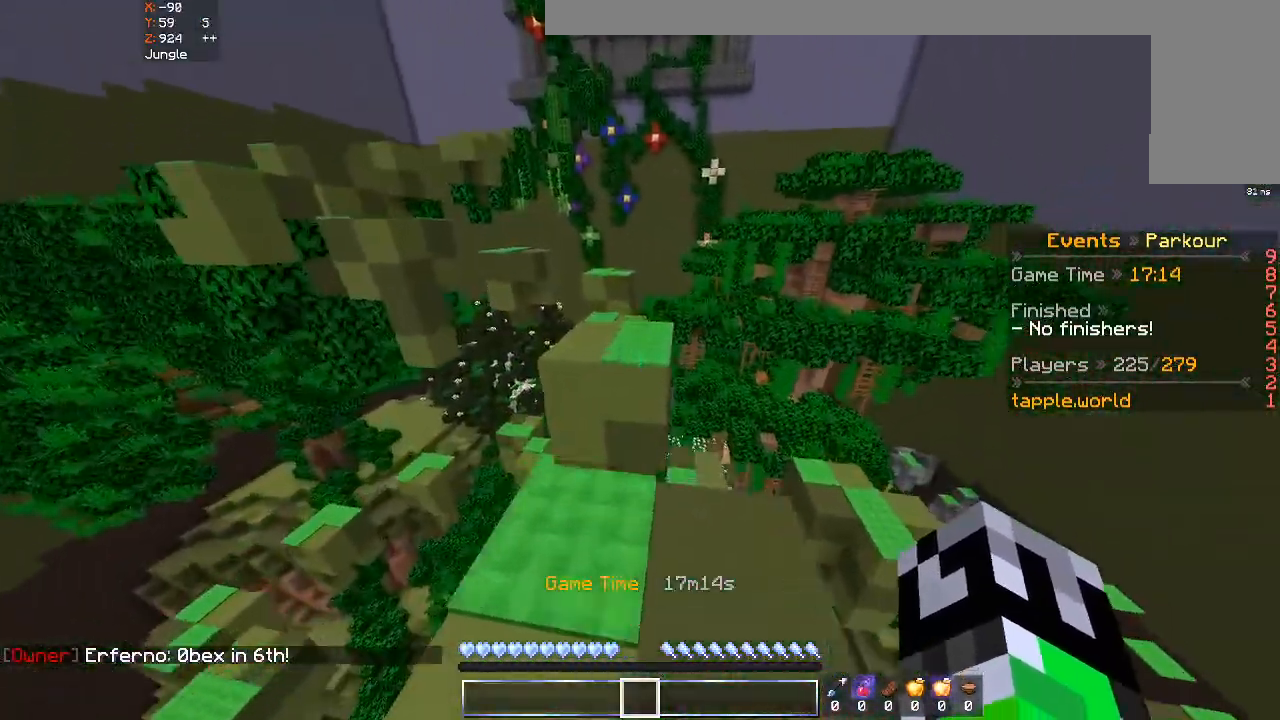
{"keys": ["w"], "mouse": [], "events": [[133, "space", "down"], [200, "mouse_left", "up"], [300, "space", "up"]]}
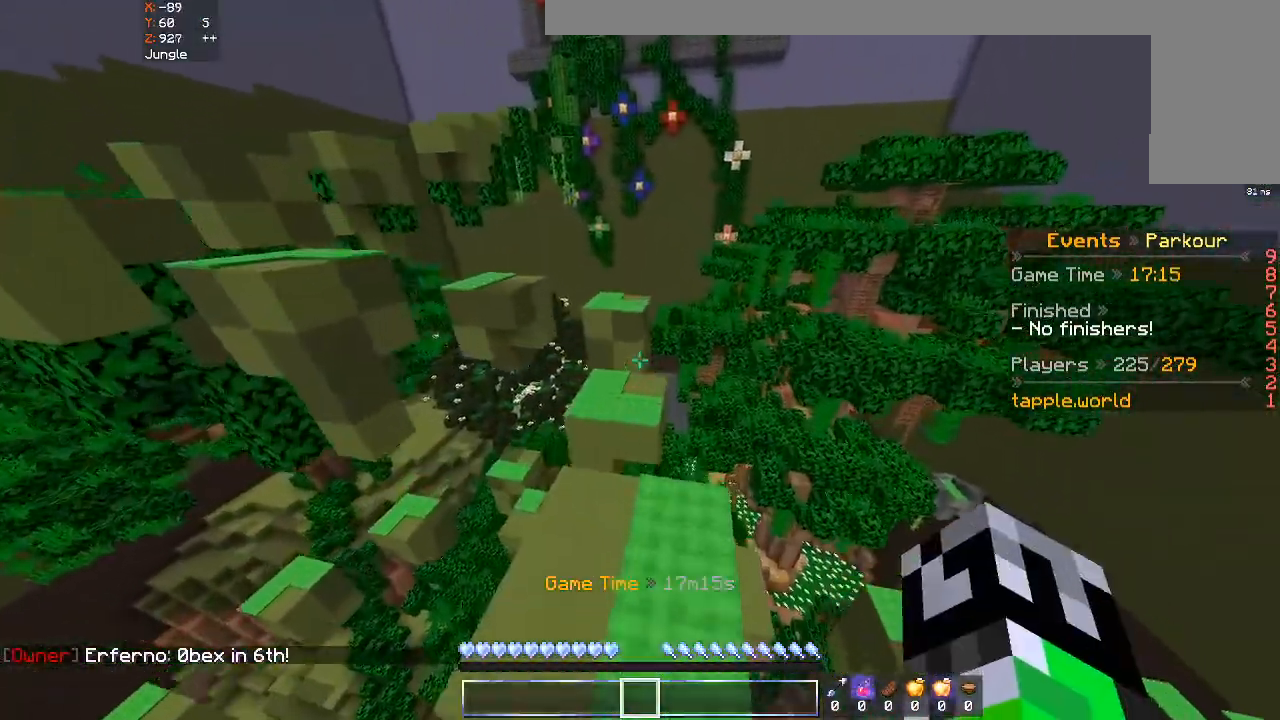
{"keys": ["d", "w"], "mouse": [], "events": [[100, "space", "down"], [200, "a", "down"], [333, "space", "up"], [400, "d", "down"], [500, "a", "up"]]}
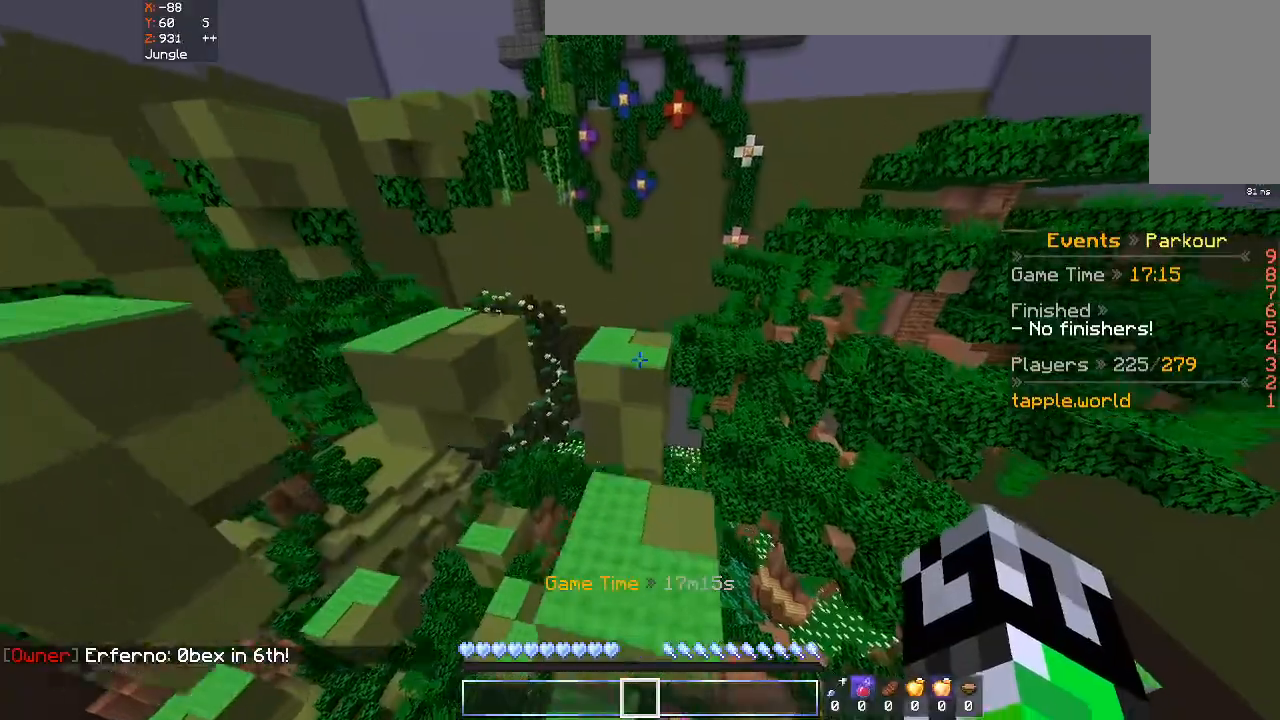
{"keys": ["w"], "mouse": [], "events": [[33, "d", "up"]]}
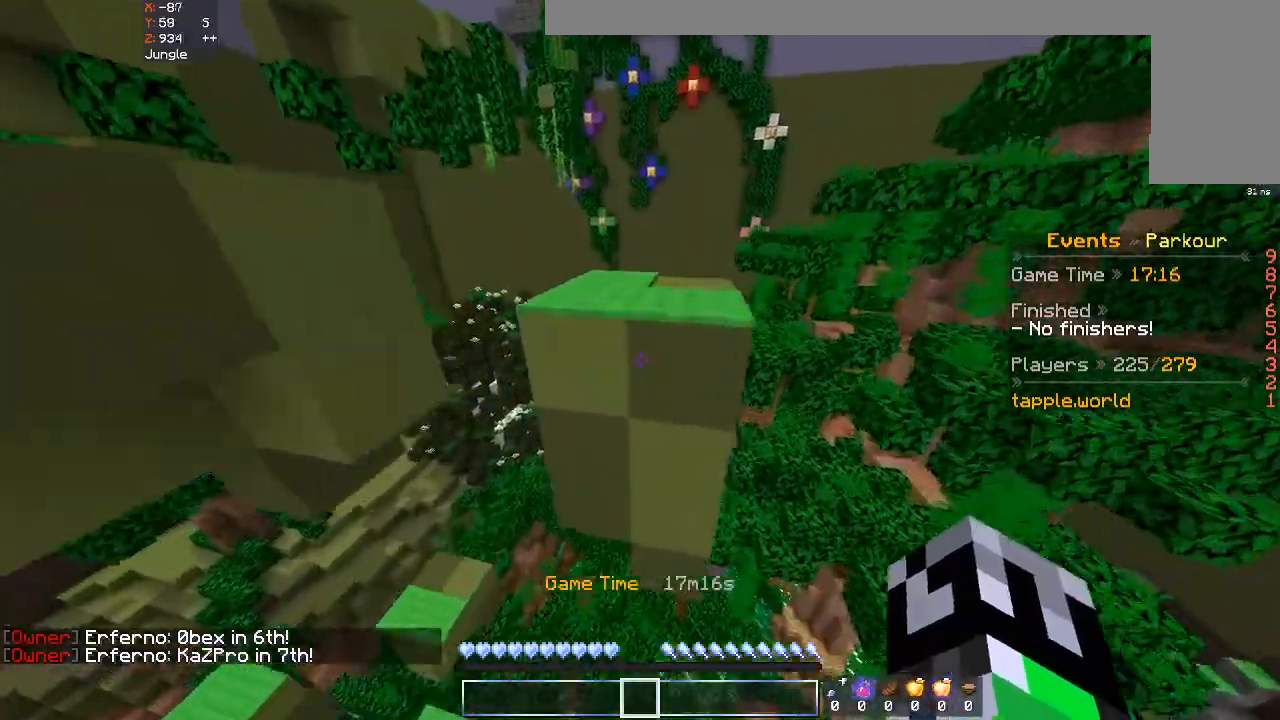
{"keys": ["w"], "mouse": [], "events": [[33, "d", "down"], [33, "space", "down"], [300, "space", "up"], [400, "d", "up"]]}
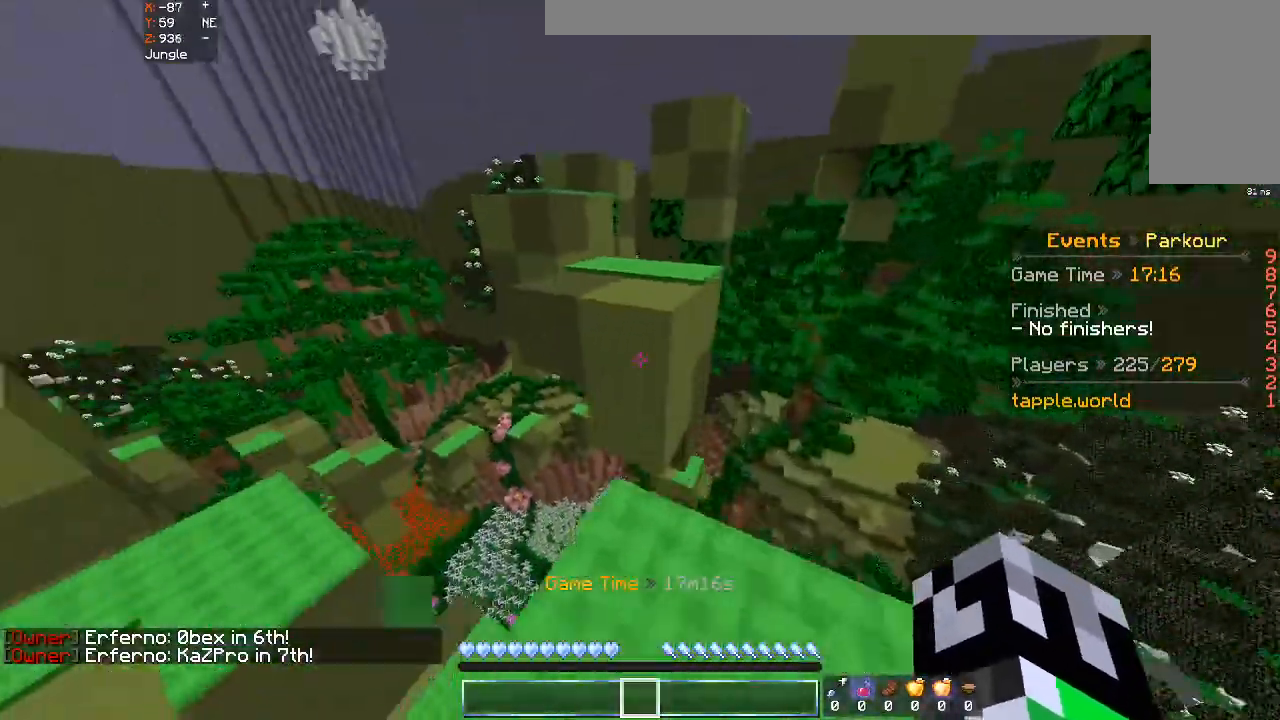
{"keys": ["w"], "mouse": [], "events": [[200, "space", "down"], [333, "space", "up"]]}
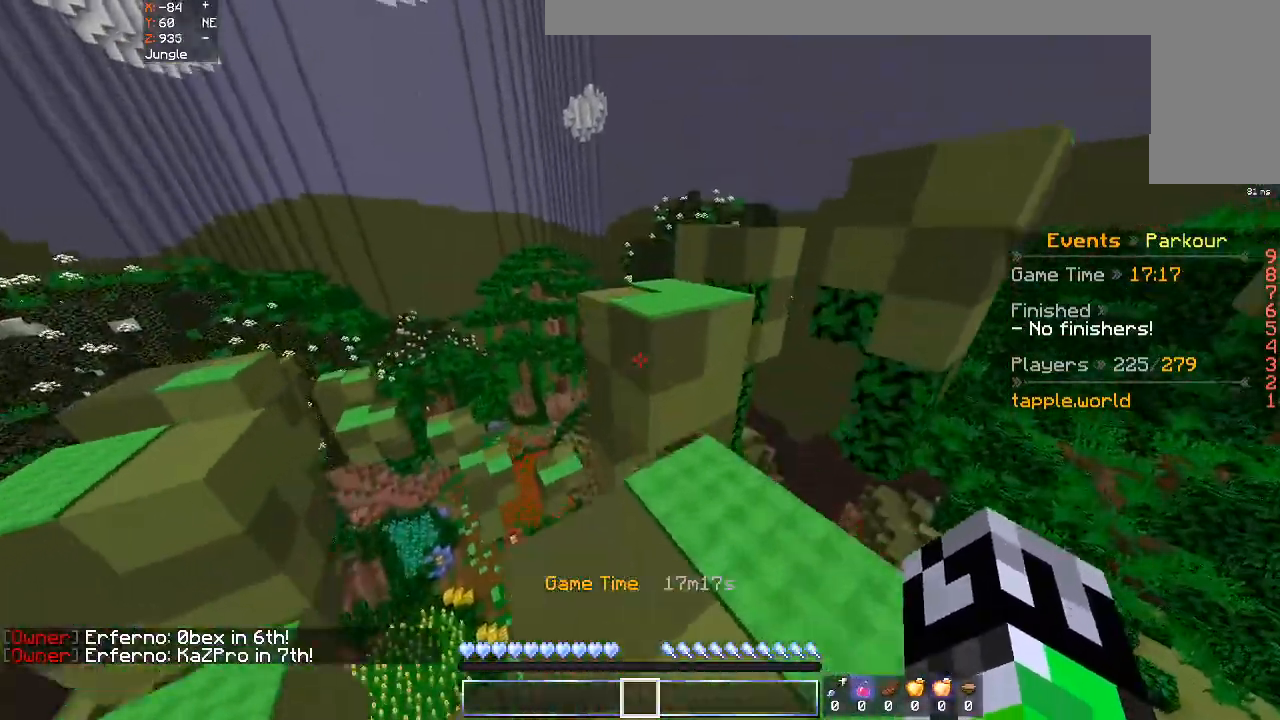
{"keys": ["w"], "mouse": [], "events": [[233, "space", "down"], [433, "space", "up"]]}
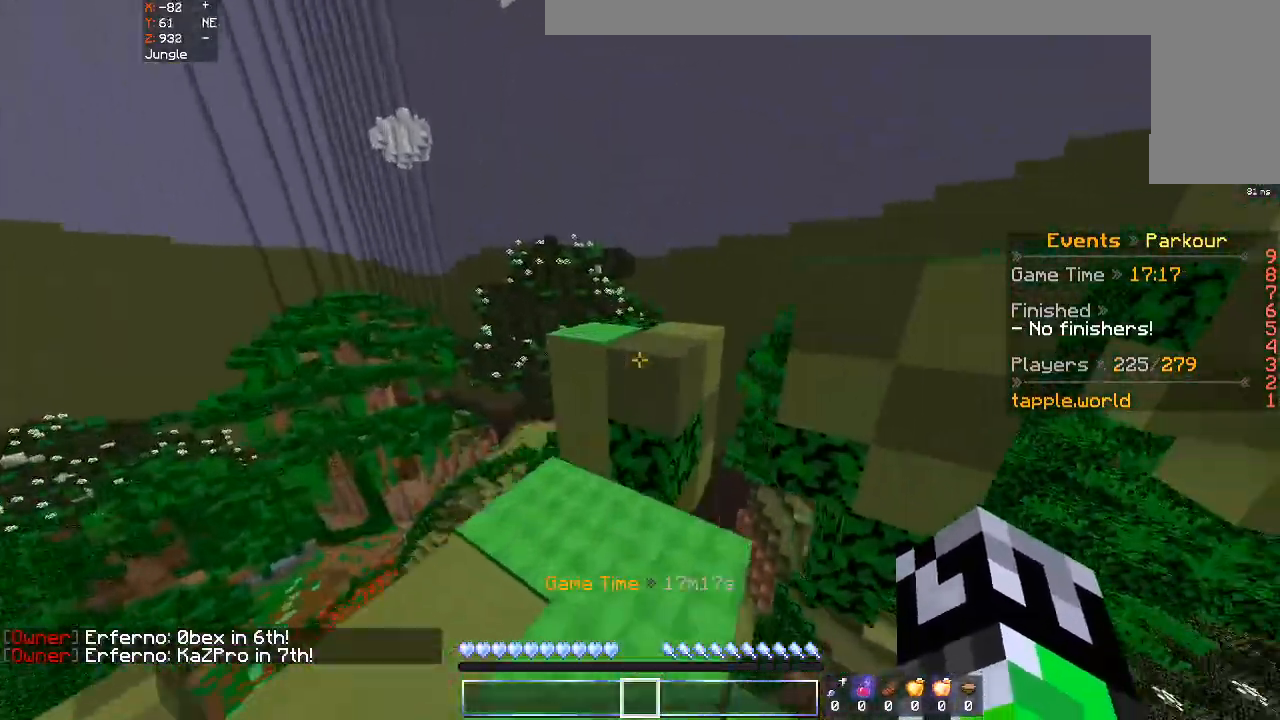
{"keys": ["w"], "mouse": [], "events": [[233, "space", "down"], [400, "space", "up"]]}
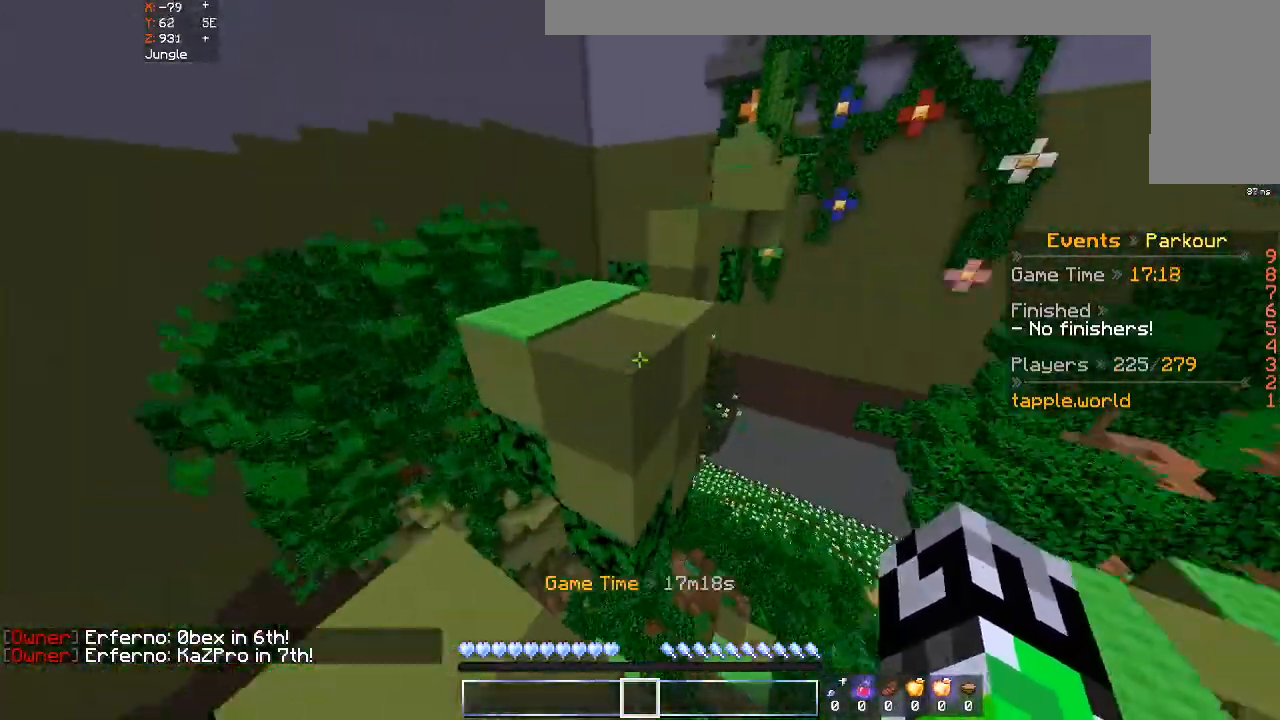
{"keys": ["w"], "mouse": [], "events": [[200, "space", "down"], [233, "d", "down"], [333, "space", "up"], [400, "d", "up"]]}
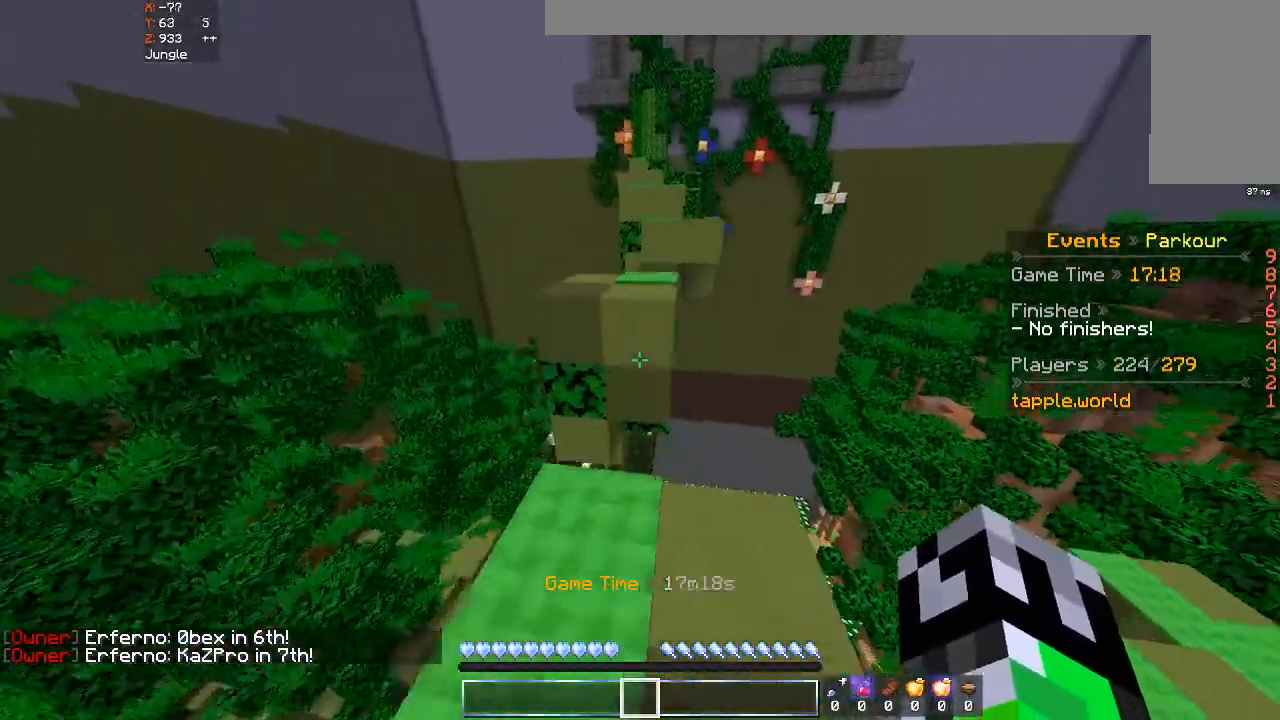
{"keys": ["w"], "mouse": [], "events": [[233, "space", "down"], [433, "space", "up"]]}
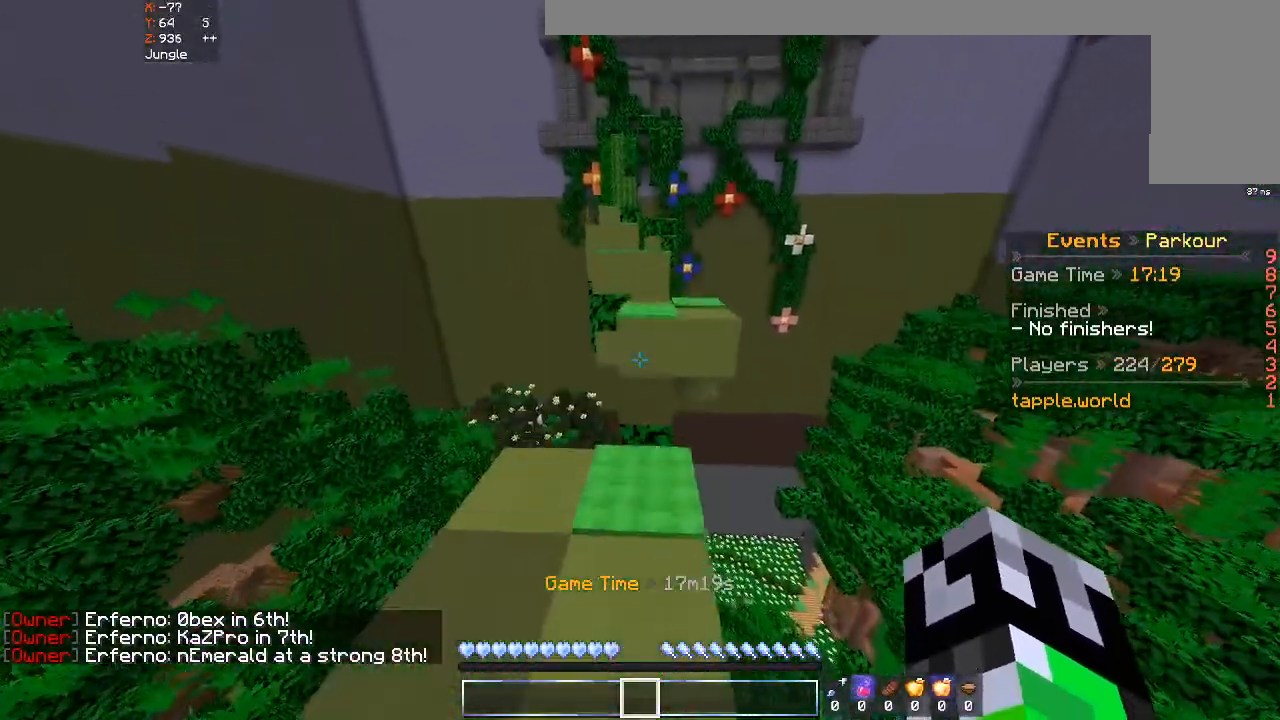
{"keys": ["space", "w"], "mouse": [], "events": [[333, "space", "down"]]}
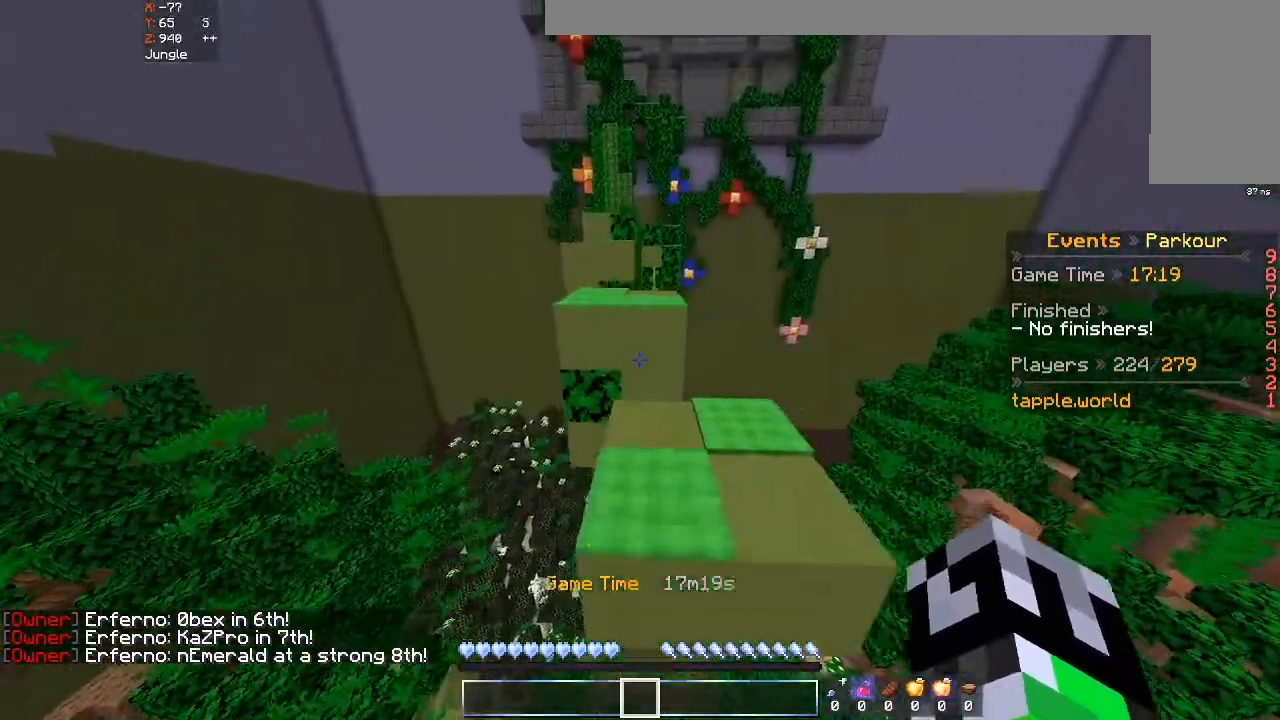
{"keys": ["space", "w"], "mouse": [], "events": [[33, "space", "up"], [433, "space", "down"]]}
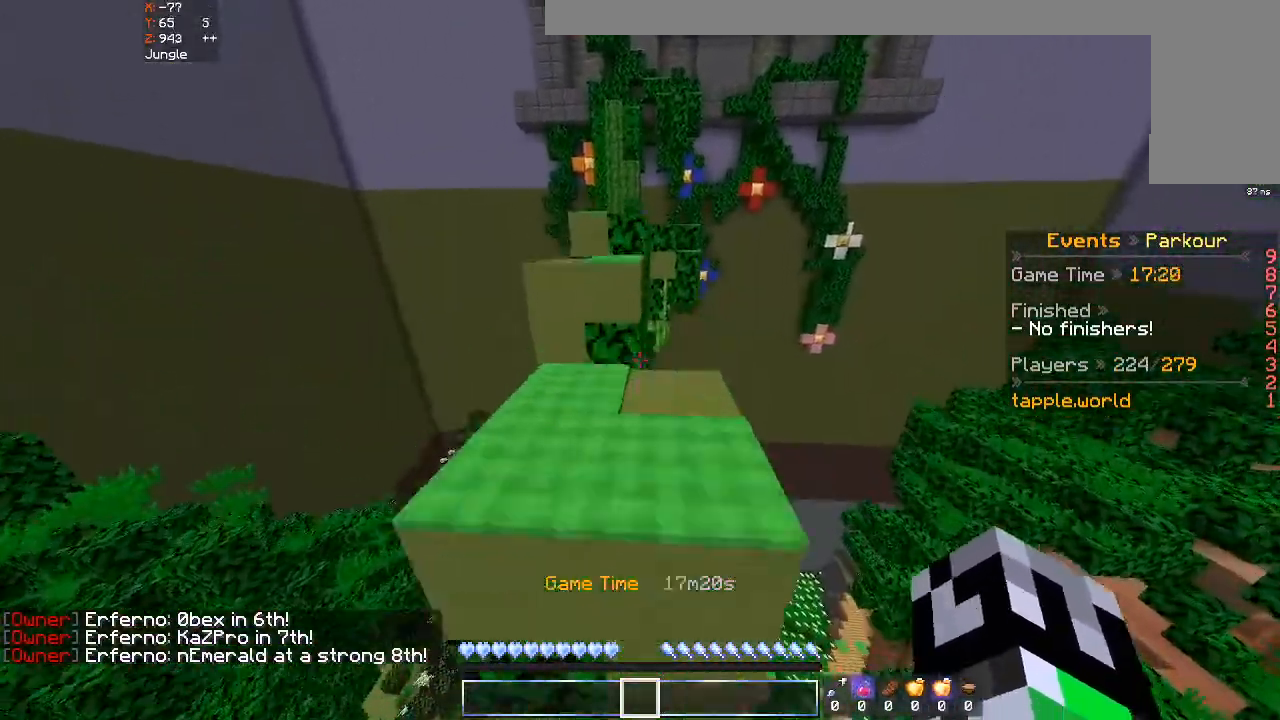
{"keys": ["space", "w"], "mouse": [], "events": [[67, "space", "up"], [133, "mouse_left", "down"], [433, "mouse_left", "up"], [433, "space", "down"]]}
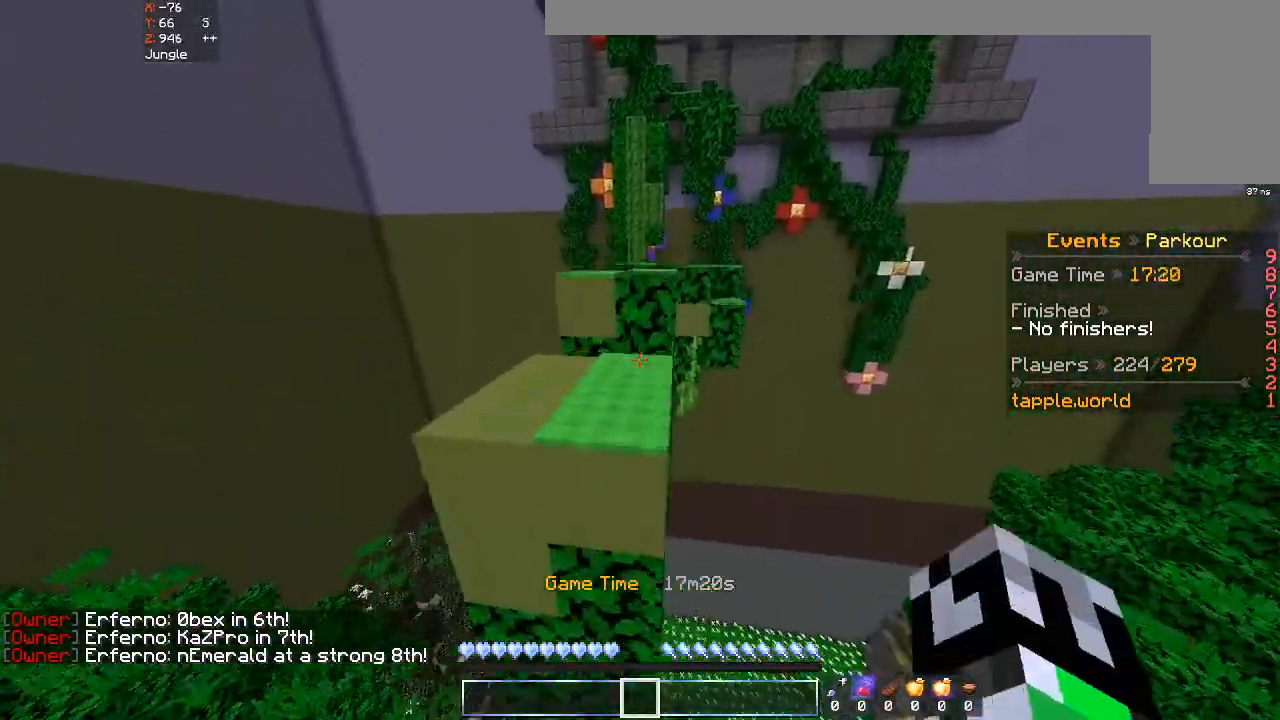
{"keys": ["space", "w"], "mouse": [], "events": [[133, "space", "up"], [433, "space", "down"]]}
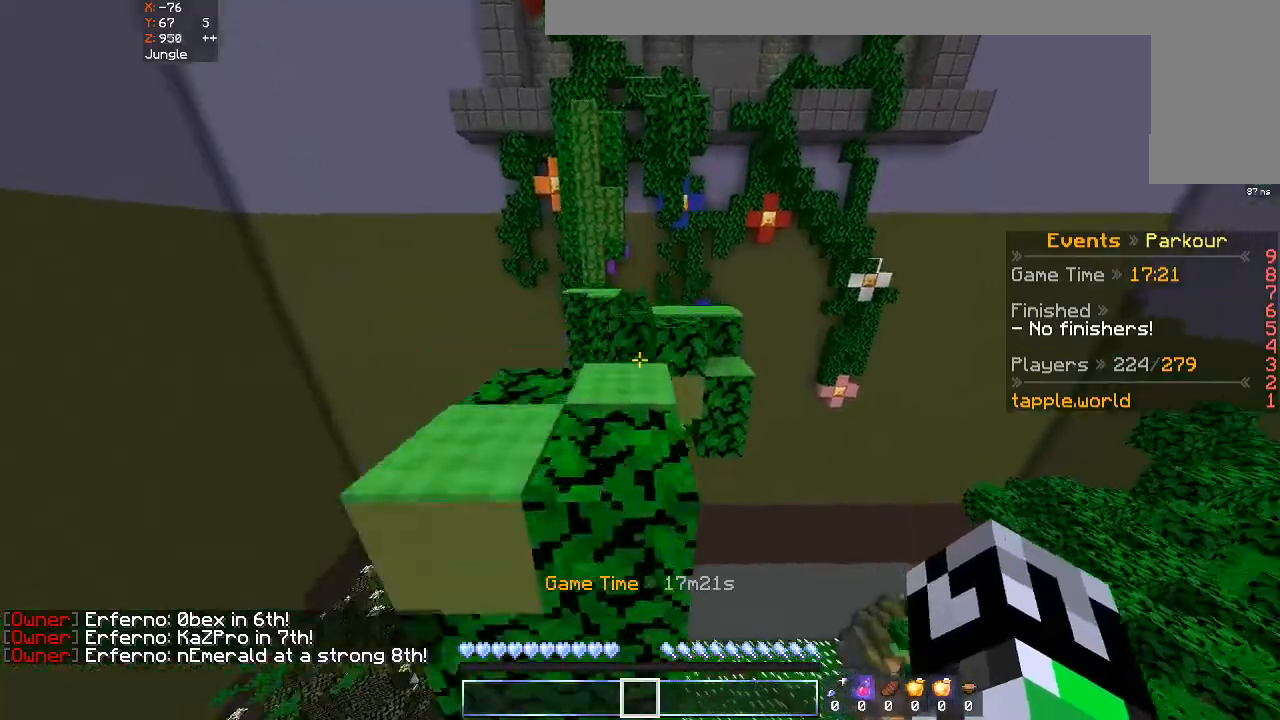
{"keys": ["space", "w"], "mouse": [], "events": [[100, "mouse_left", "down"], [133, "space", "up"], [400, "mouse_left", "up"], [400, "space", "down"]]}
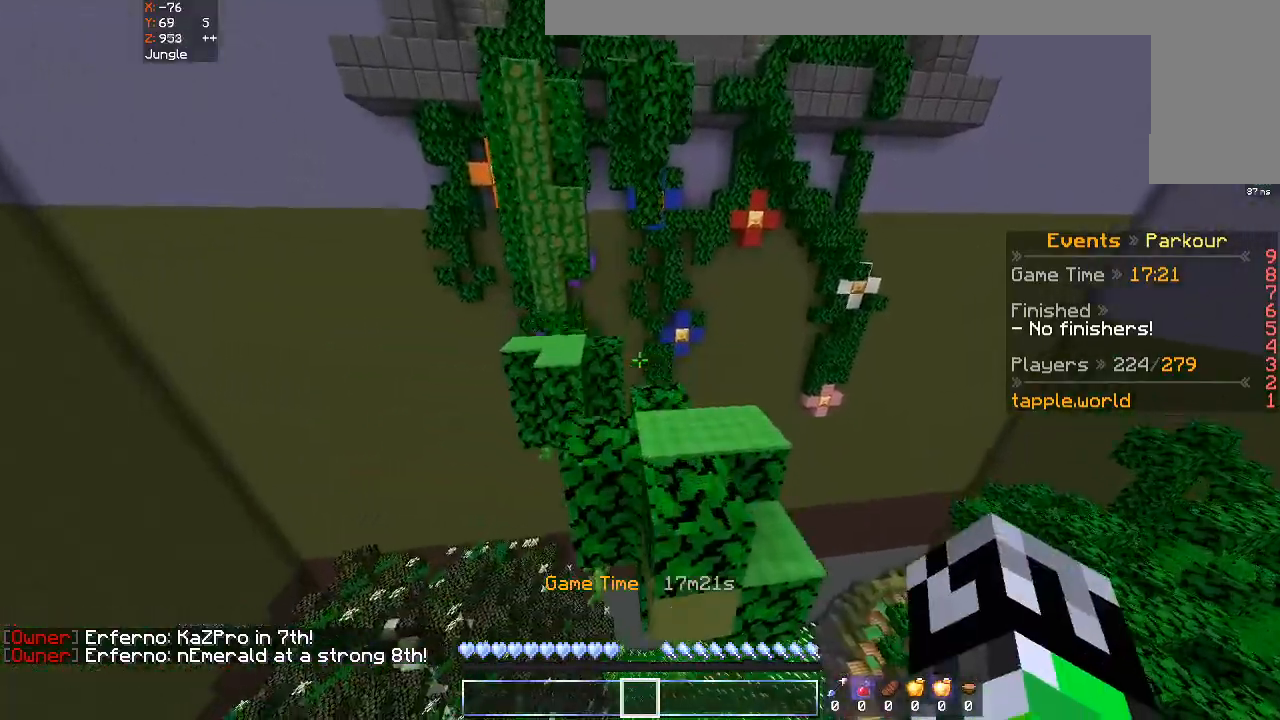
{"keys": ["w"], "mouse": [], "events": [[33, "d", "down"], [33, "mouse_left", "down"], [100, "space", "up"], [200, "d", "up"], [267, "mouse_left", "up"]]}
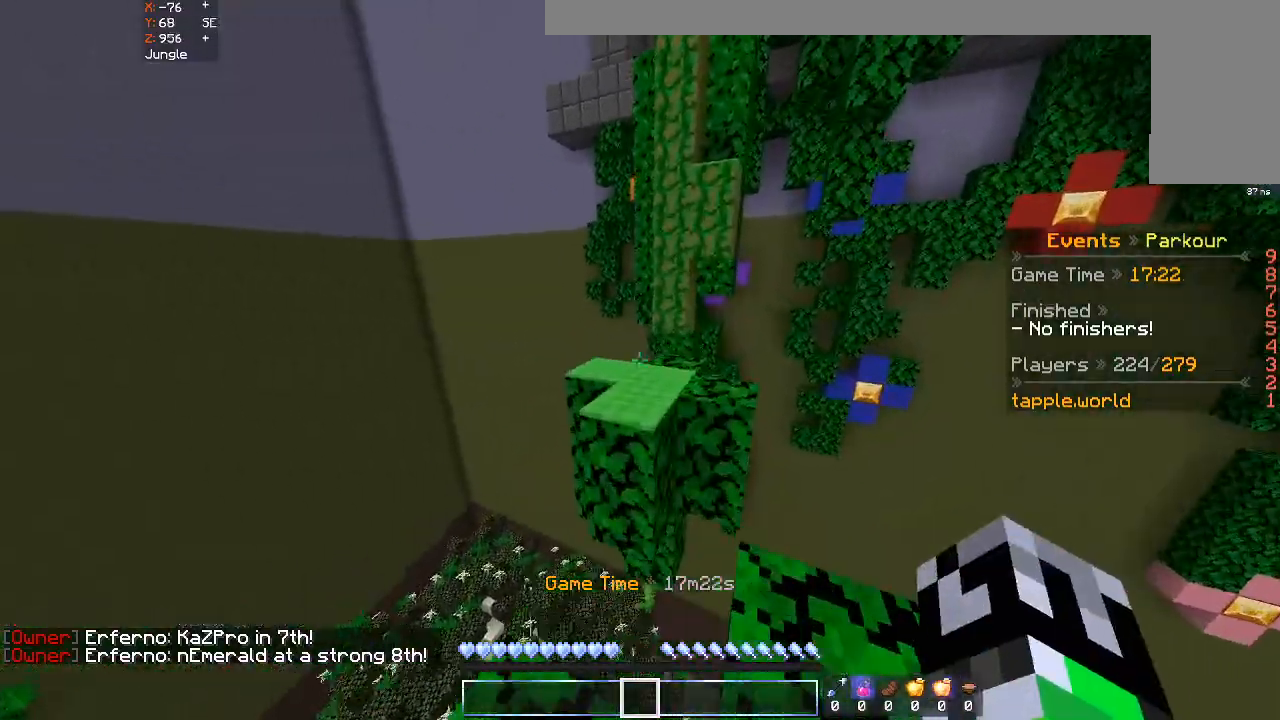
{"keys": ["w"], "mouse": ["left"], "events": [[33, "space", "down"], [167, "space", "up"], [200, "mouse_left", "down"]]}
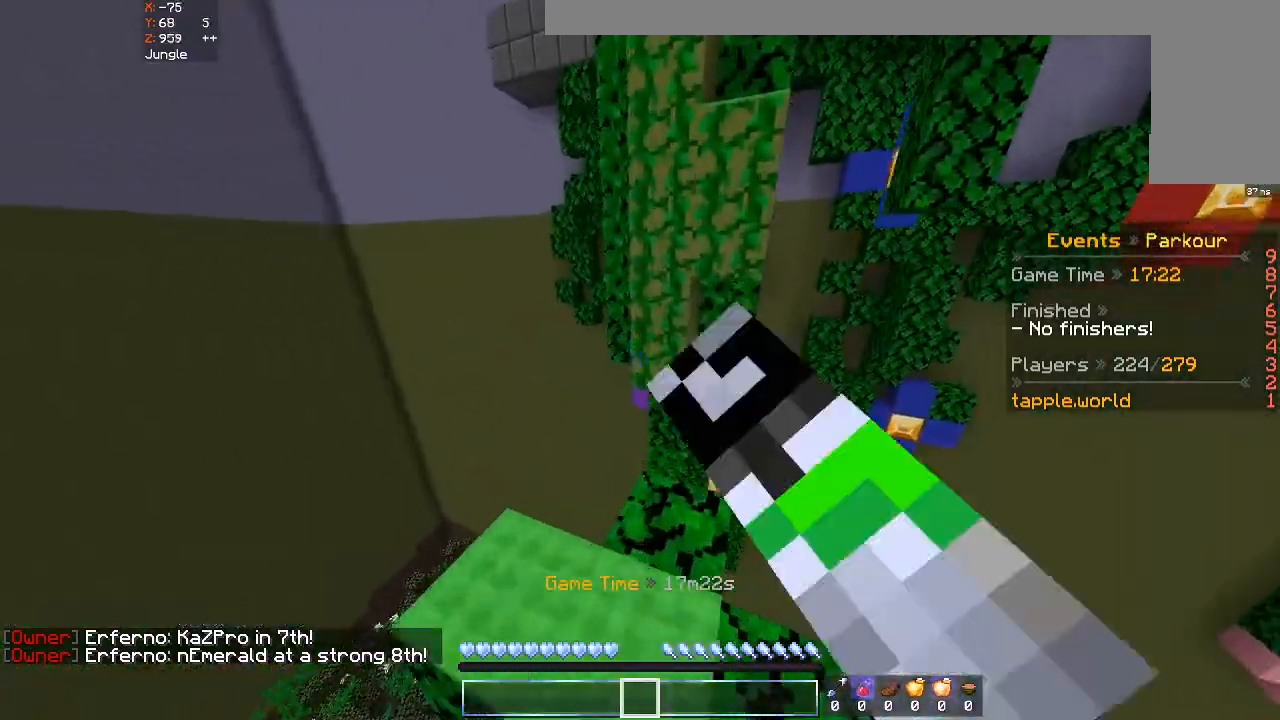
{"keys": ["space", "w"], "mouse": [], "events": [[367, "mouse_left", "up"], [400, "space", "down"]]}
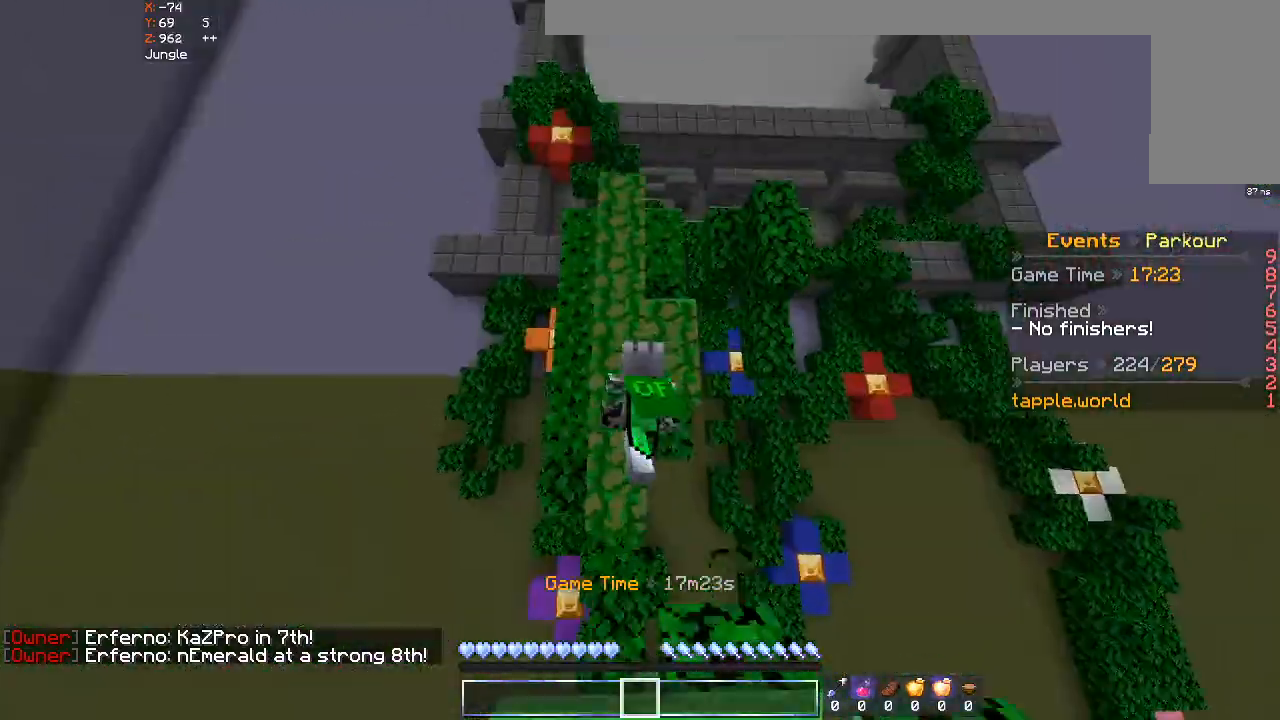
{"keys": ["a", "w"], "mouse": [], "events": [[33, "mouse_left", "down"], [100, "space", "up"], [133, "d", "down"], [333, "d", "up"], [467, "mouse_left", "up"], [500, "a", "down"]]}
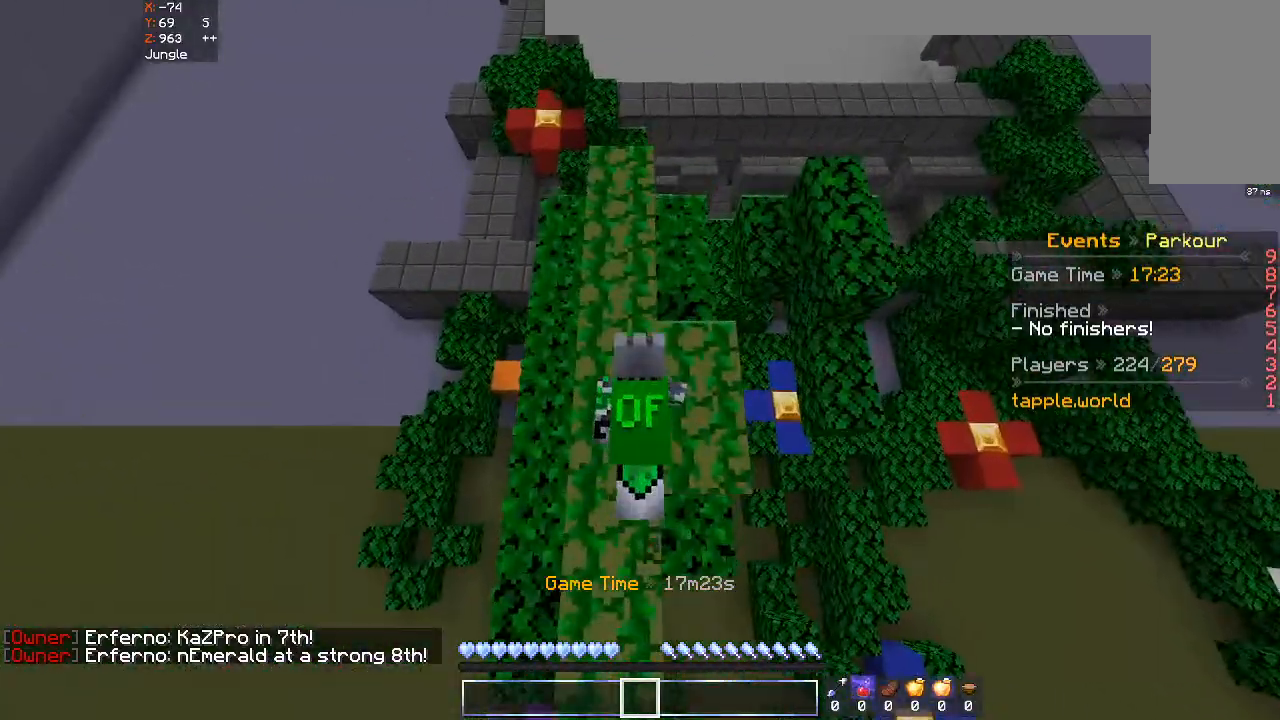
{"keys": ["w"], "mouse": [], "events": [[167, "a", "up"]]}
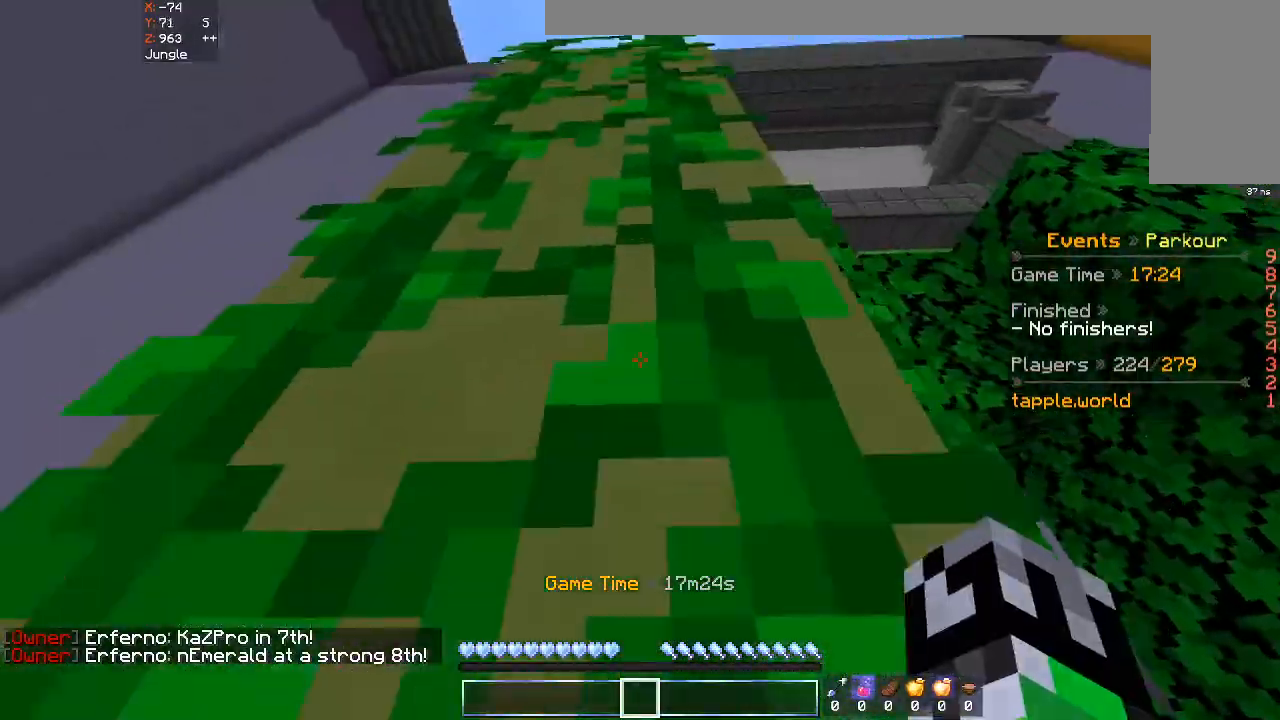
{"keys": ["w"], "mouse": [], "events": [[33, "mouse_left", "down"], [267, "mouse_left", "up"]]}
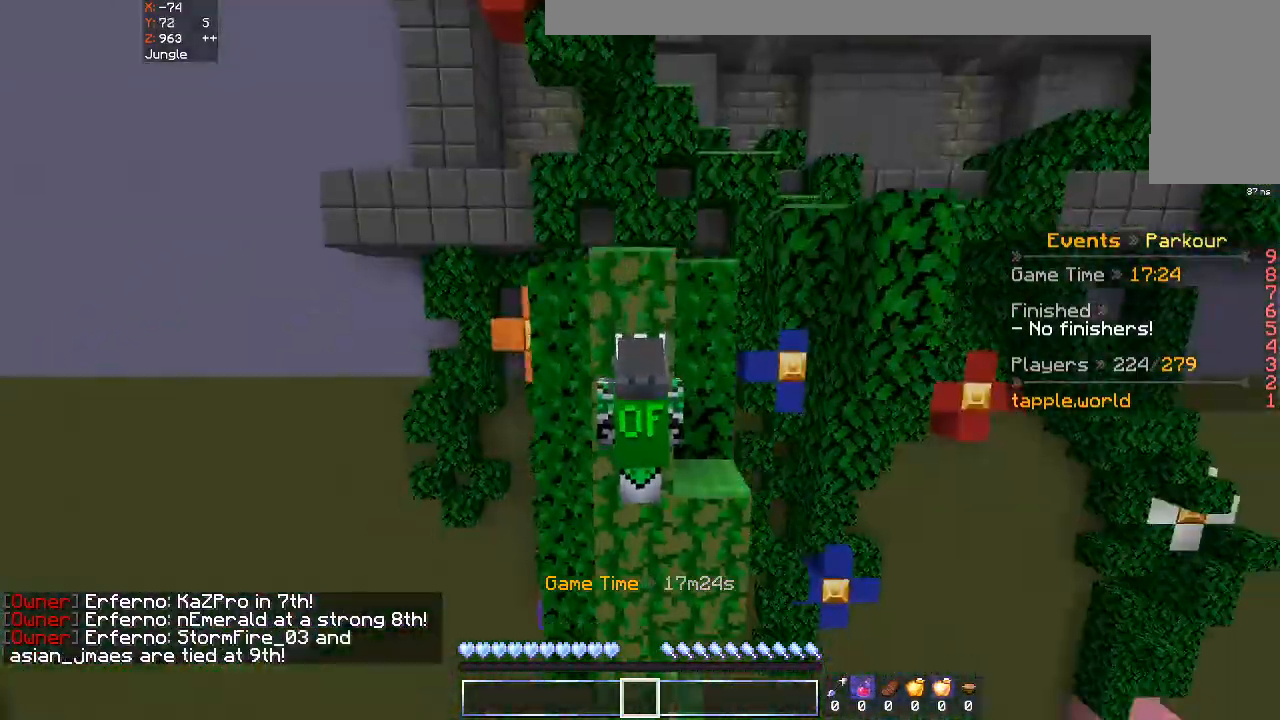
{"keys": ["w"], "mouse": [], "events": []}
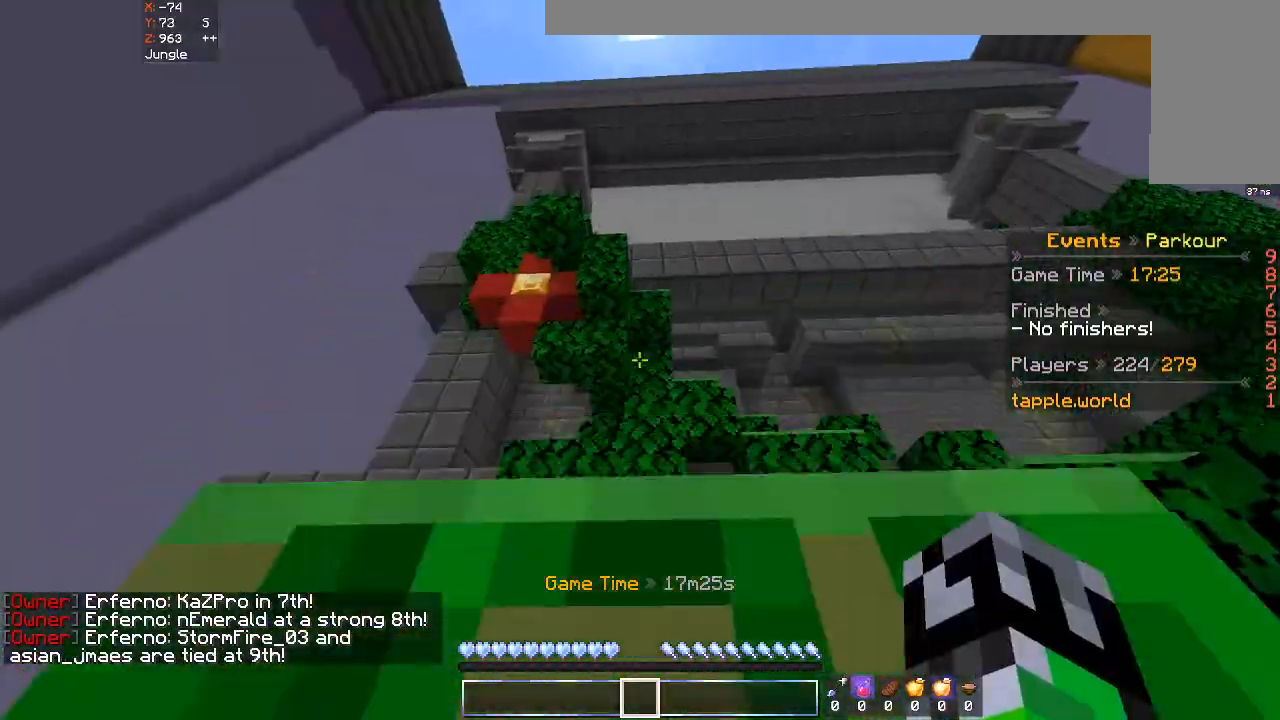
{"keys": ["w"], "mouse": [], "events": [[33, "mouse_left", "down"], [300, "mouse_left", "up"]]}
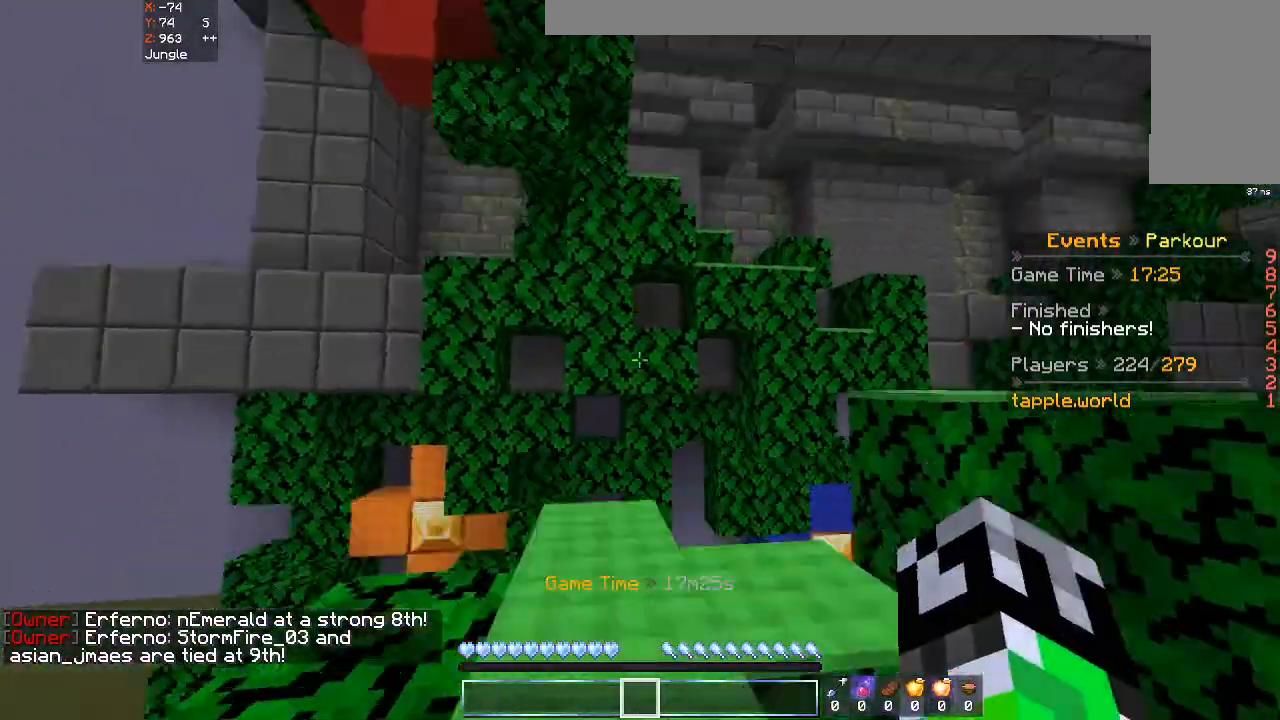
{"keys": ["w"], "mouse": [], "events": [[233, "a", "down"], [500, "a", "up"]]}
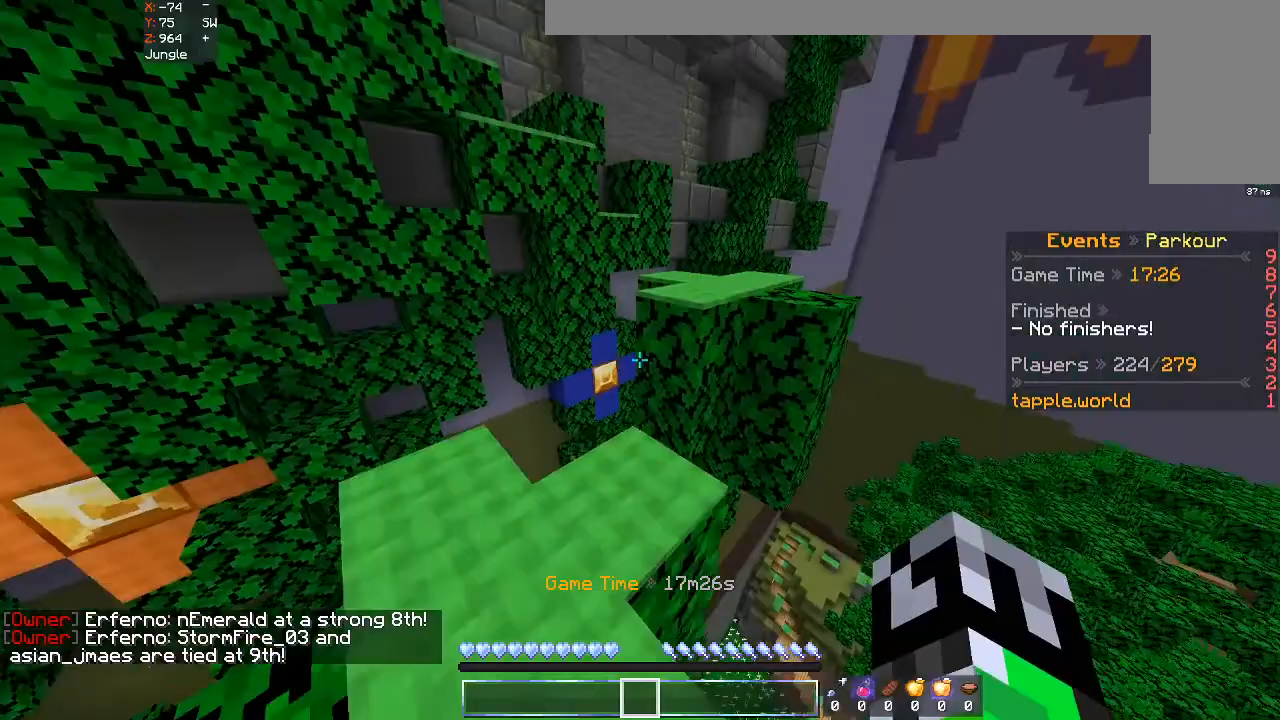
{"keys": ["d", "w"], "mouse": [], "events": [[300, "space", "down"], [400, "d", "down"], [500, "space", "up"]]}
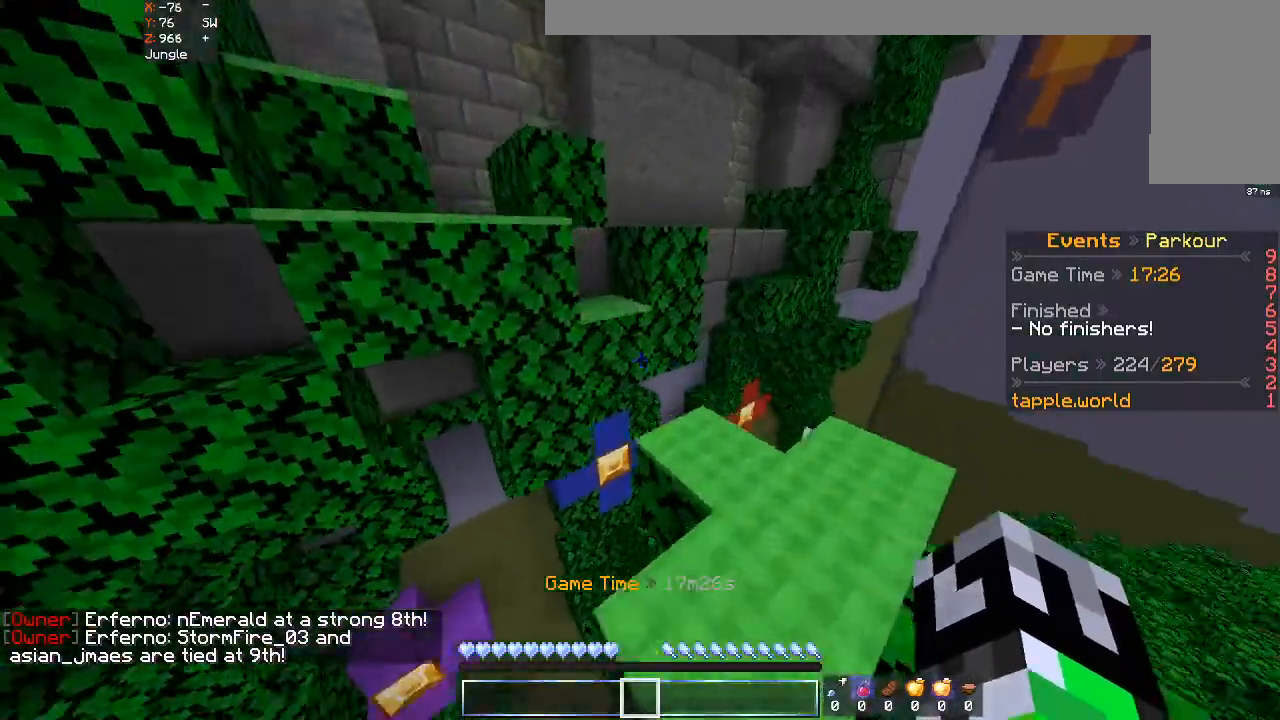
{"keys": ["a", "w"], "mouse": [], "events": [[133, "d", "up"], [300, "space", "down"], [433, "a", "down"], [500, "space", "up"]]}